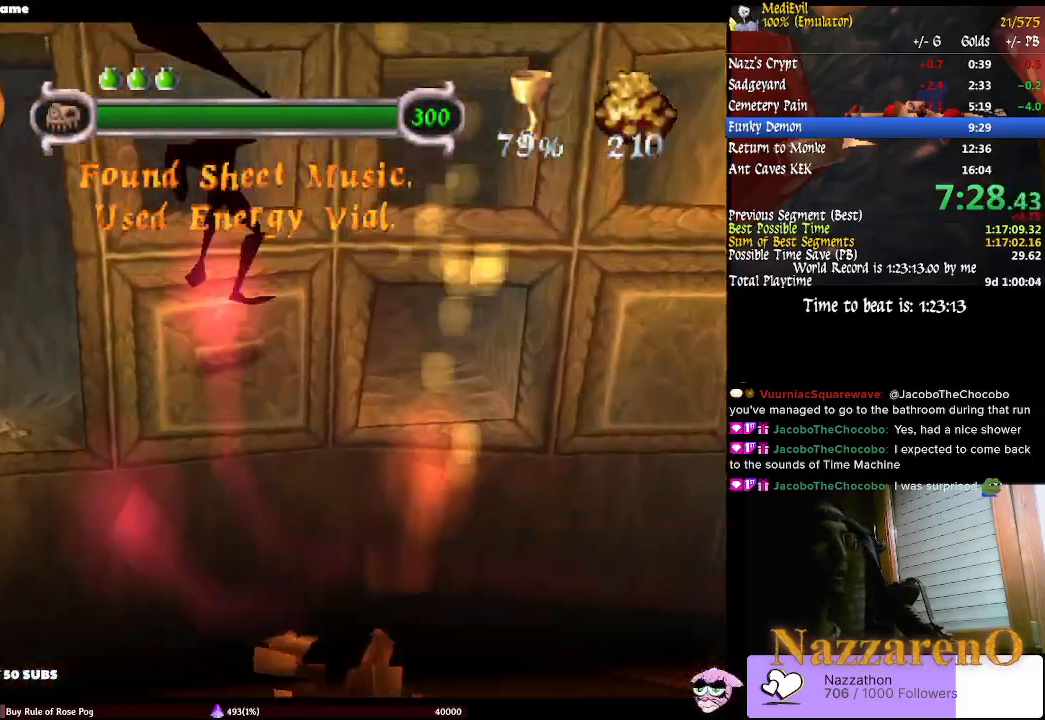
Gameplay with a controller (PlayStation layout); each line is a JSON object with the inputs held at the frame after it (dt_ms = milliseconds from this image to that frame). "events" lists button and stick changes between this image and that frame as [ms after this image, input, new state], when the widget could be followed in between. Not read: L2 L3 R2 R3 SELECT.
{"dt_ms": 500, "buttons": [], "left_stick": "center", "right_stick": "center"}
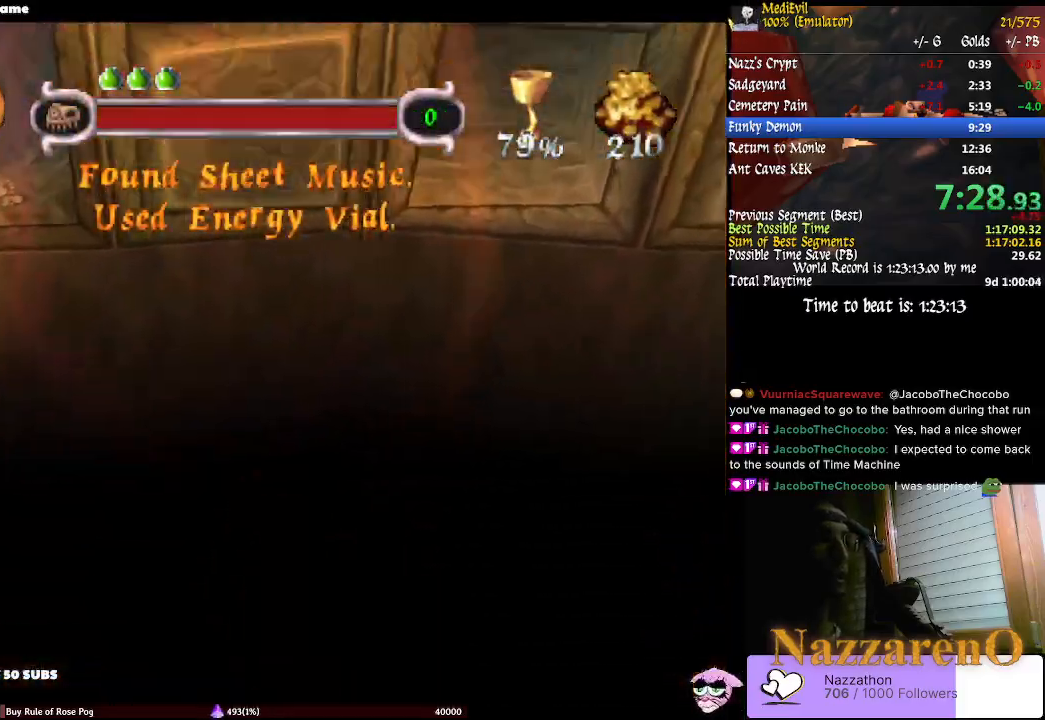
{"dt_ms": 500, "buttons": [], "left_stick": "center", "right_stick": "center", "events": []}
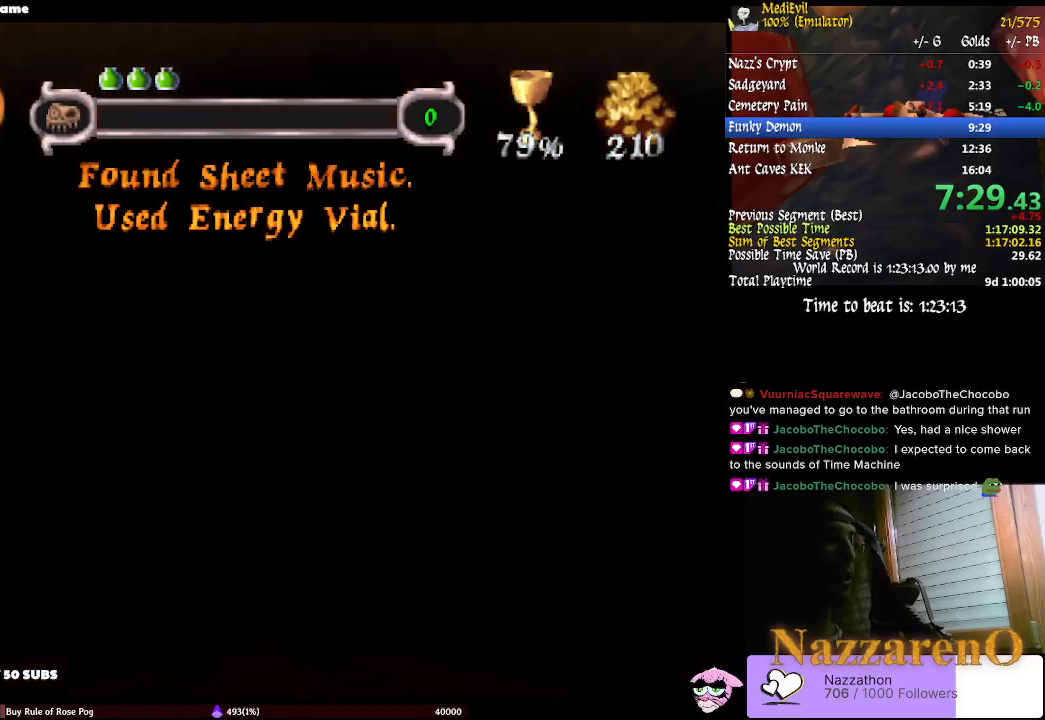
{"dt_ms": 500, "buttons": [], "left_stick": "center", "right_stick": "center", "events": []}
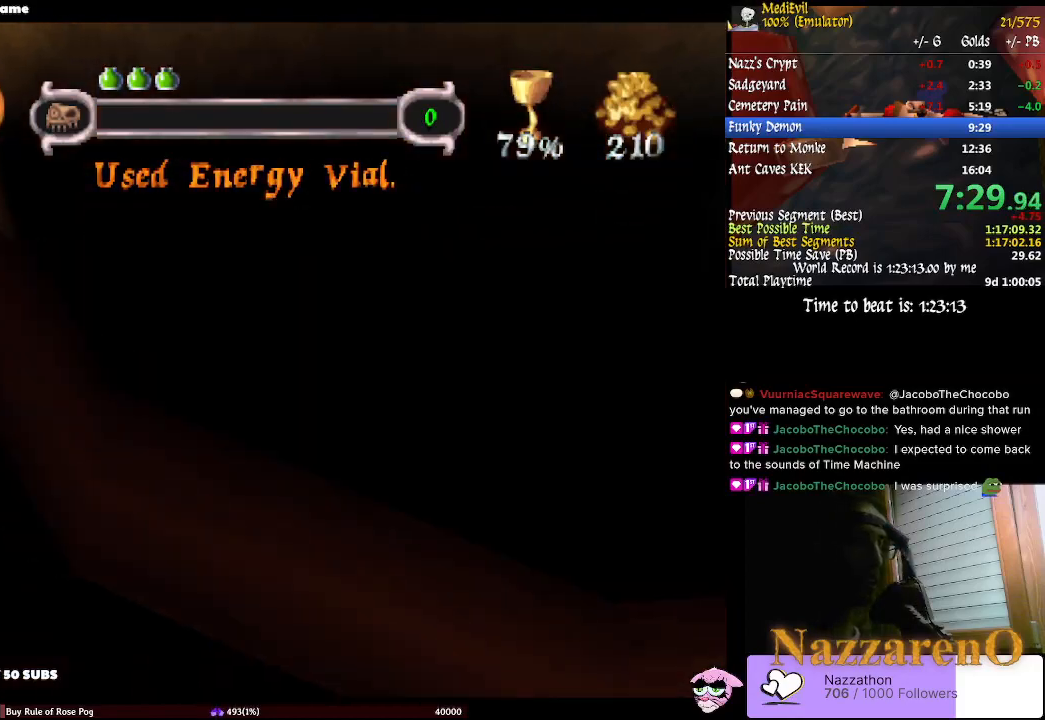
{"dt_ms": 1000, "buttons": [], "left_stick": "center", "right_stick": "center"}
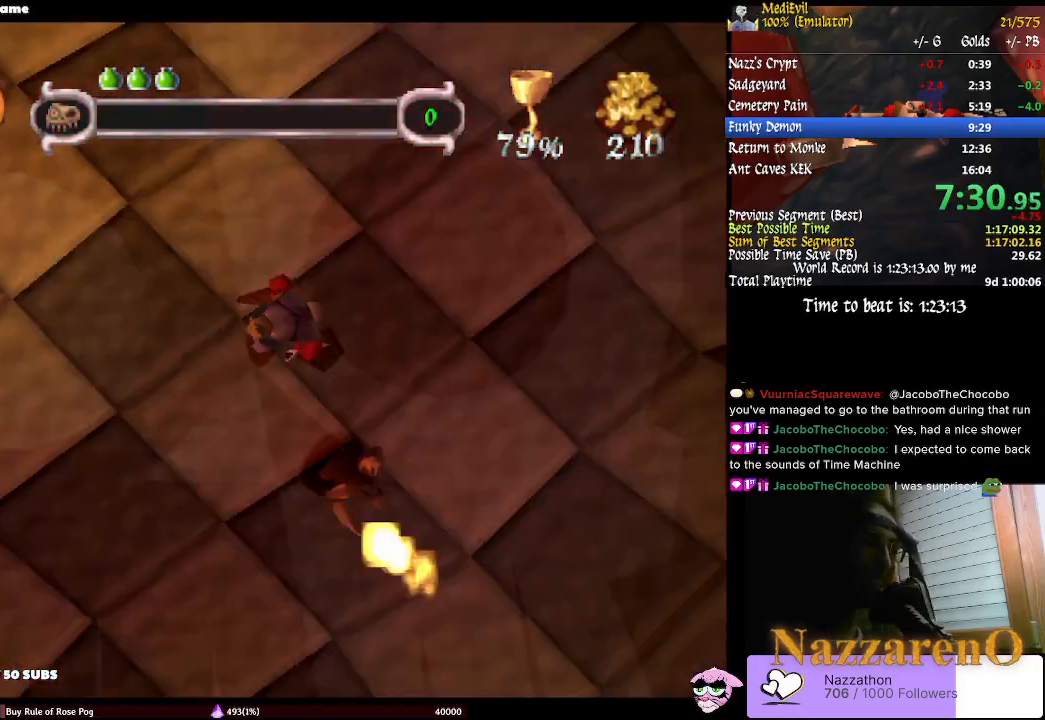
{"dt_ms": 500, "buttons": [], "left_stick": "center", "right_stick": "center", "events": []}
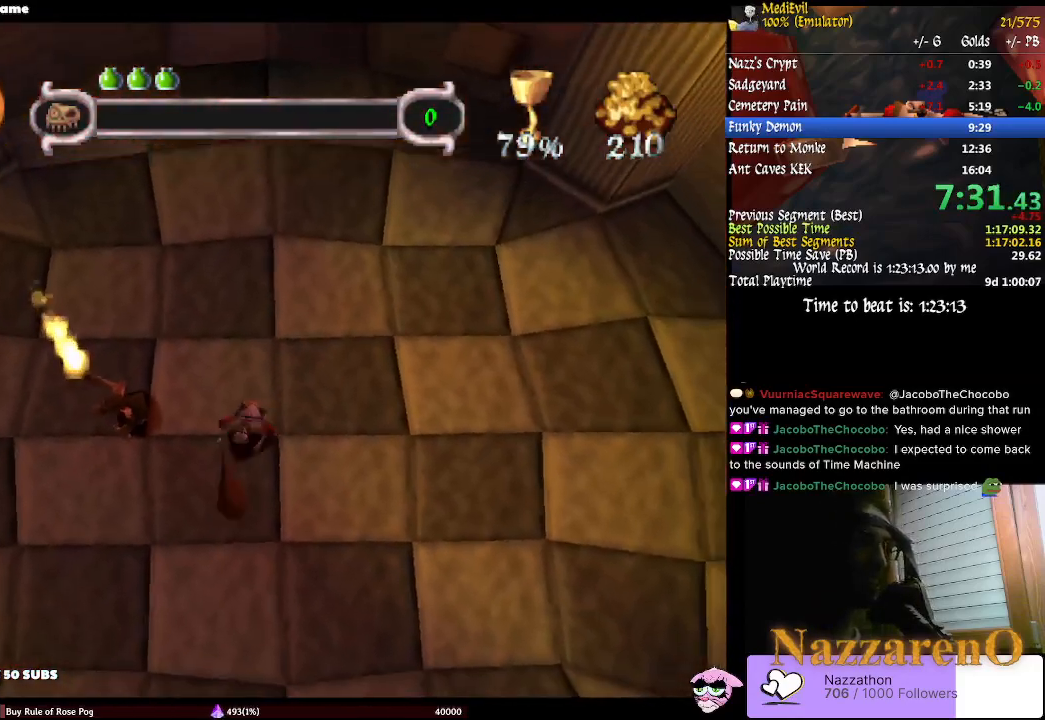
{"dt_ms": 500, "buttons": [], "left_stick": "center", "right_stick": "center", "events": []}
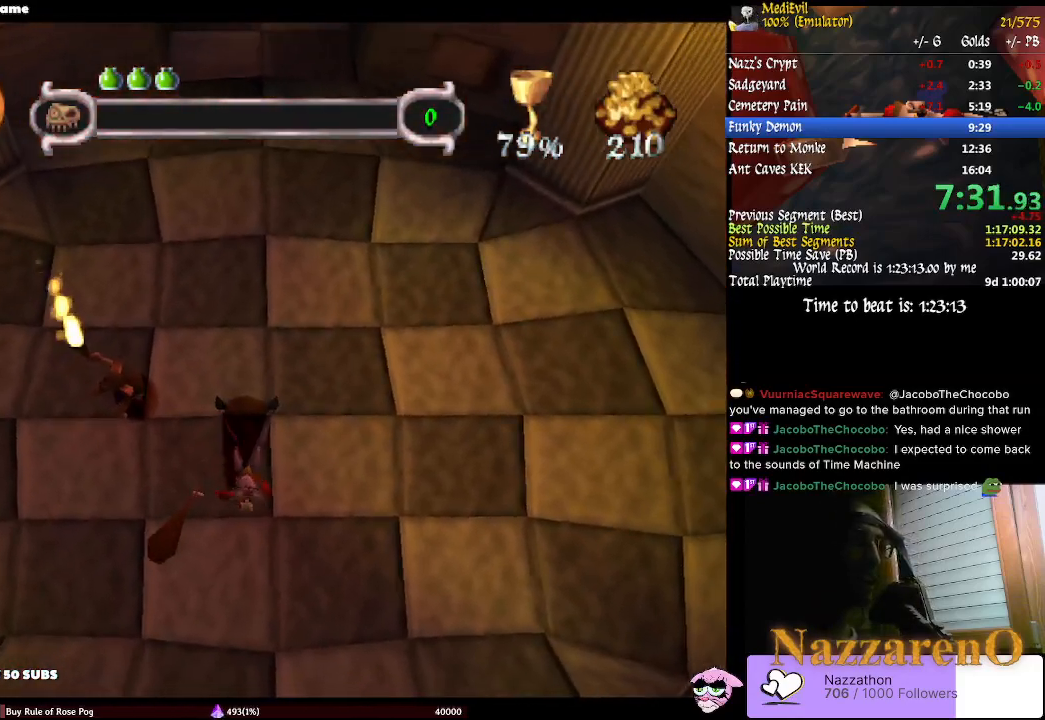
{"dt_ms": 500, "buttons": [], "left_stick": "center", "right_stick": "center"}
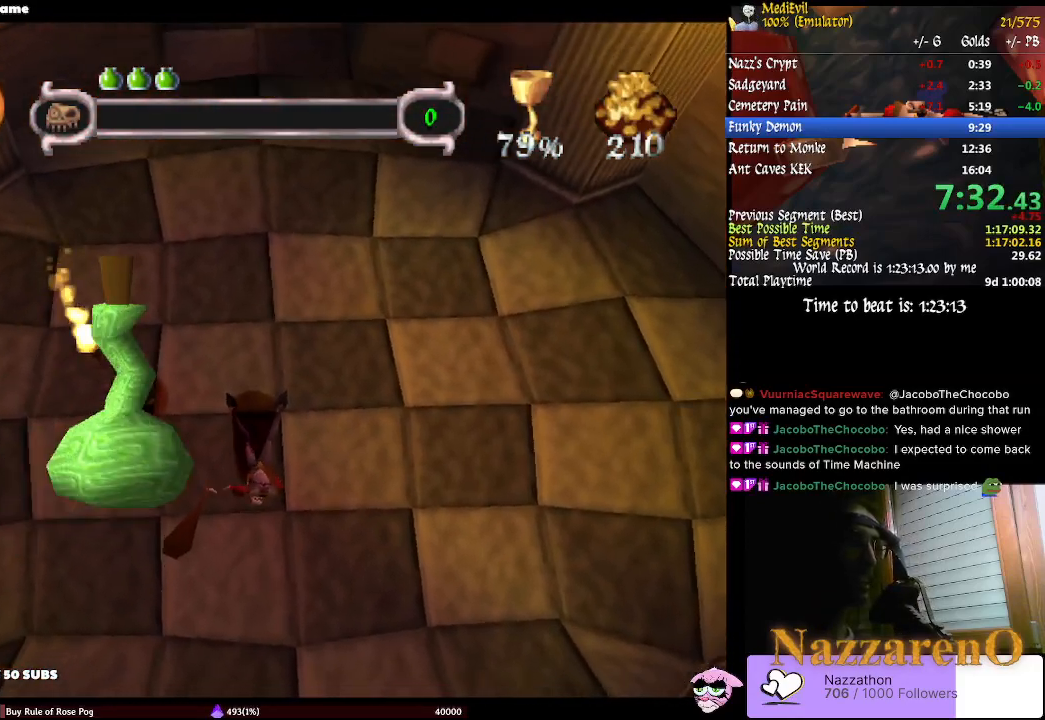
{"dt_ms": 500, "buttons": [], "left_stick": "center", "right_stick": "center", "events": [[167, "left_stick", "left"], [467, "left_stick", "center"]]}
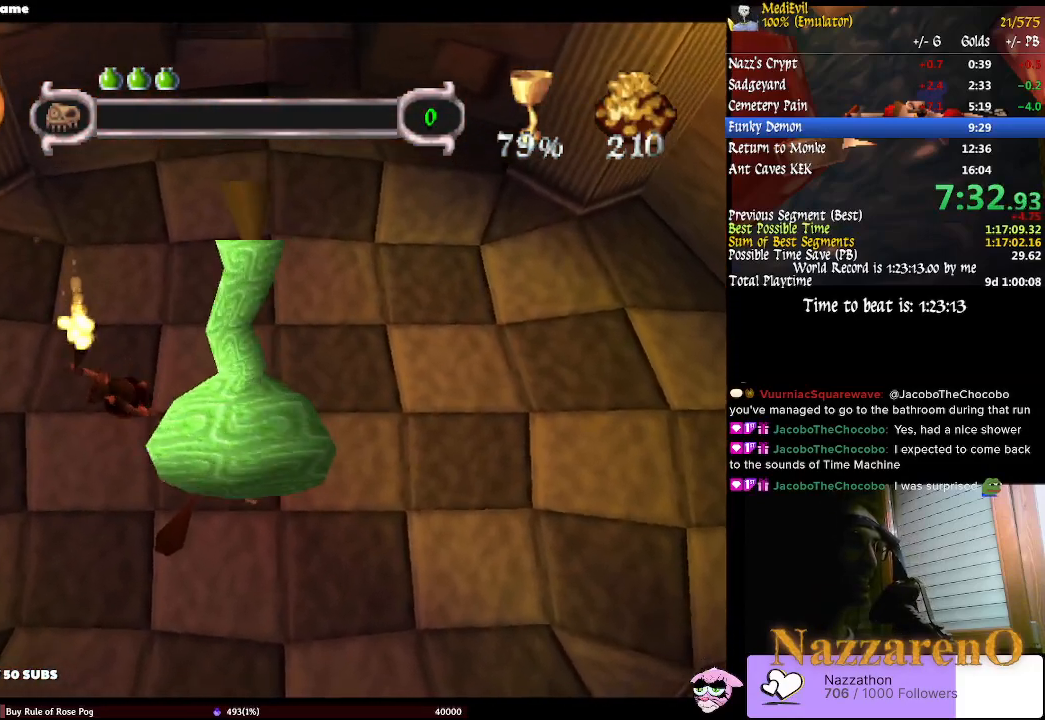
{"dt_ms": 1000, "buttons": [], "left_stick": "left", "right_stick": "center", "events": [[500, "left_stick", "left"]]}
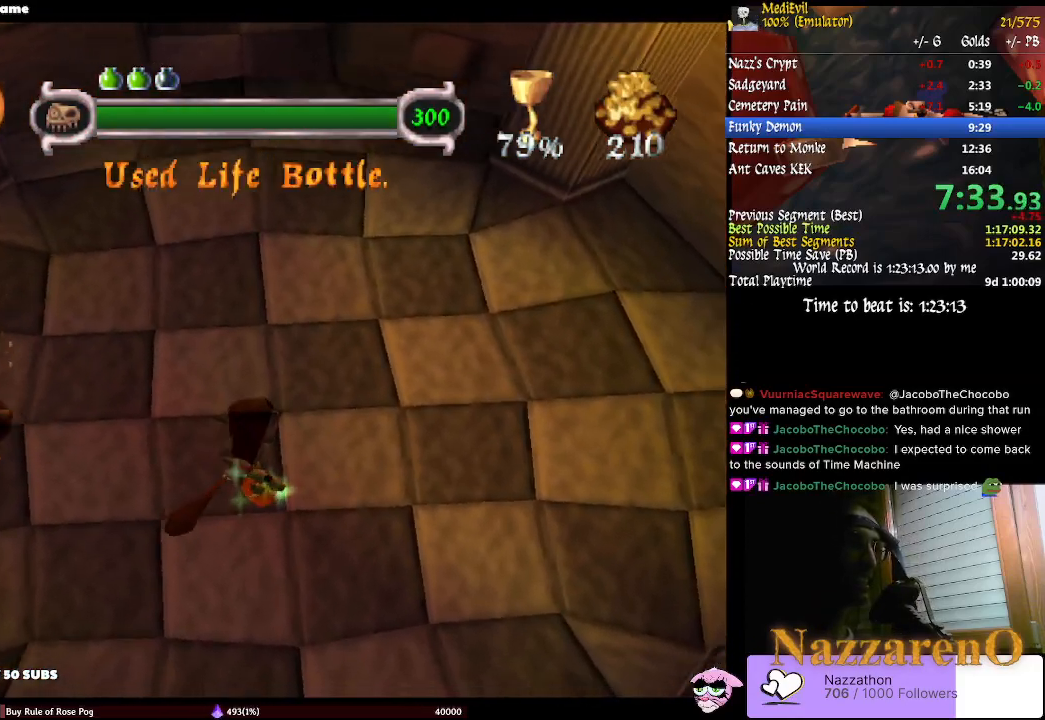
{"dt_ms": 500, "buttons": [], "left_stick": "left", "right_stick": "center", "events": []}
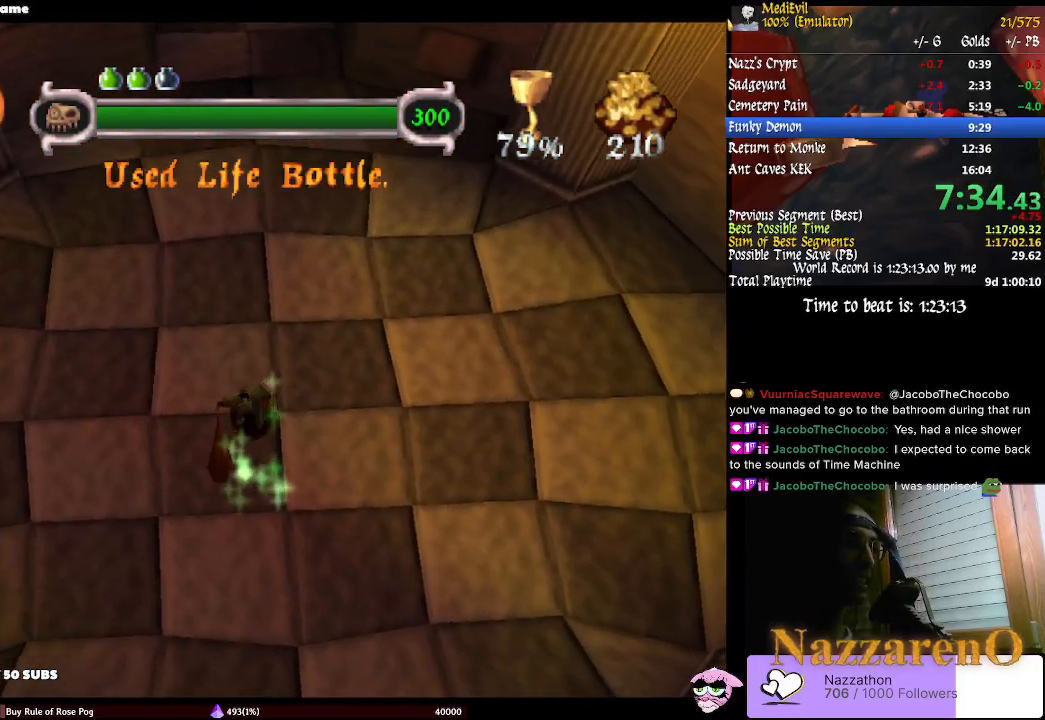
{"dt_ms": 500, "buttons": [], "left_stick": "up-left", "right_stick": "center", "events": [[433, "left_stick", "up-left"]]}
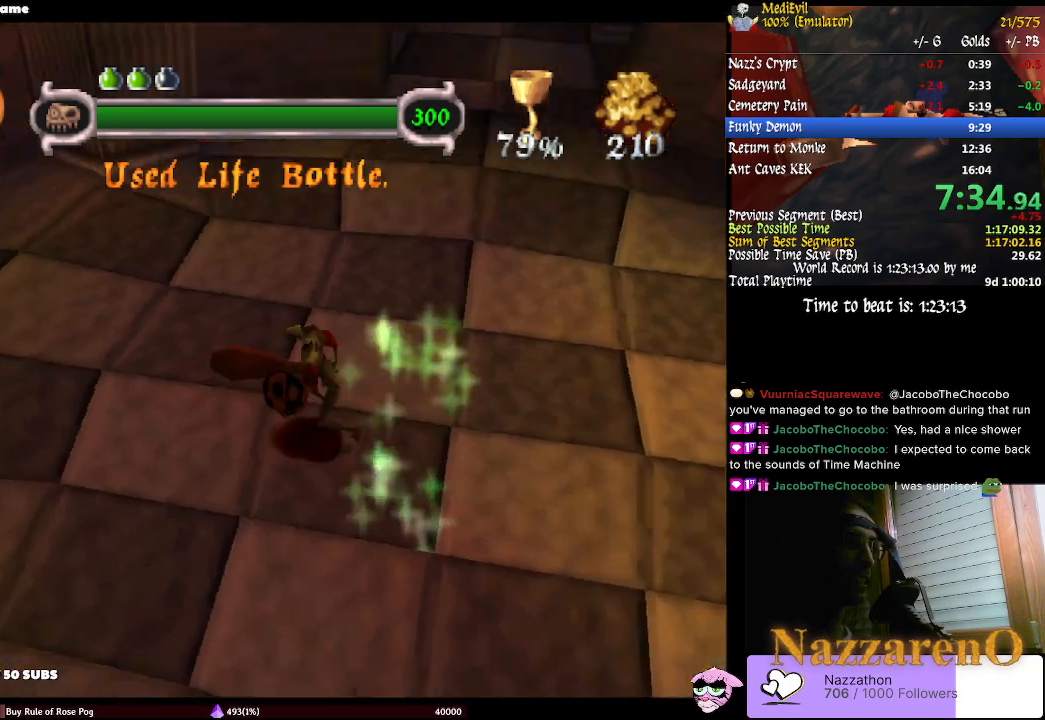
{"dt_ms": 500, "buttons": [], "left_stick": "up-left", "right_stick": "center", "events": []}
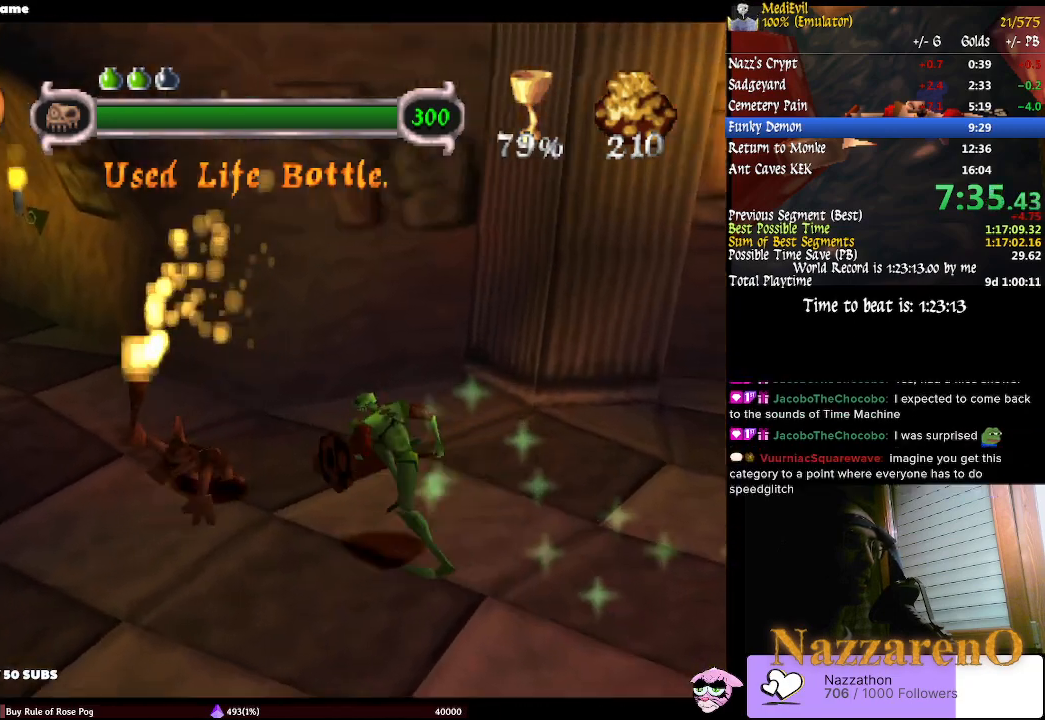
{"dt_ms": 1000, "buttons": [], "left_stick": "up-left", "right_stick": "center"}
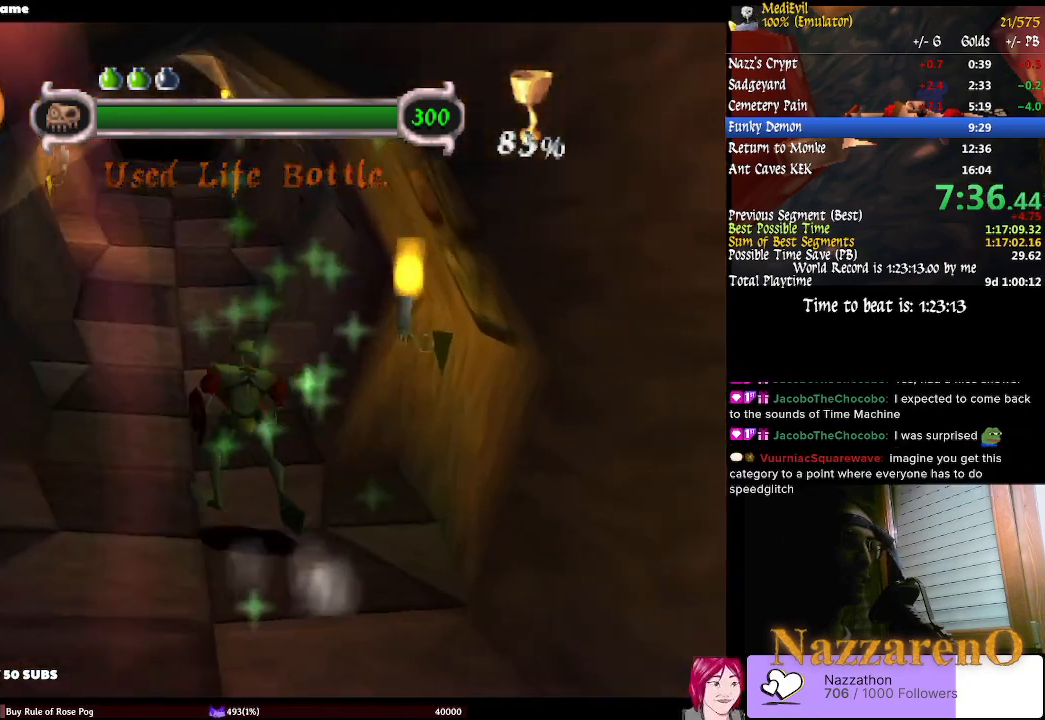
{"dt_ms": 500, "buttons": [], "left_stick": "up", "right_stick": "center", "events": [[100, "left_stick", "up"]]}
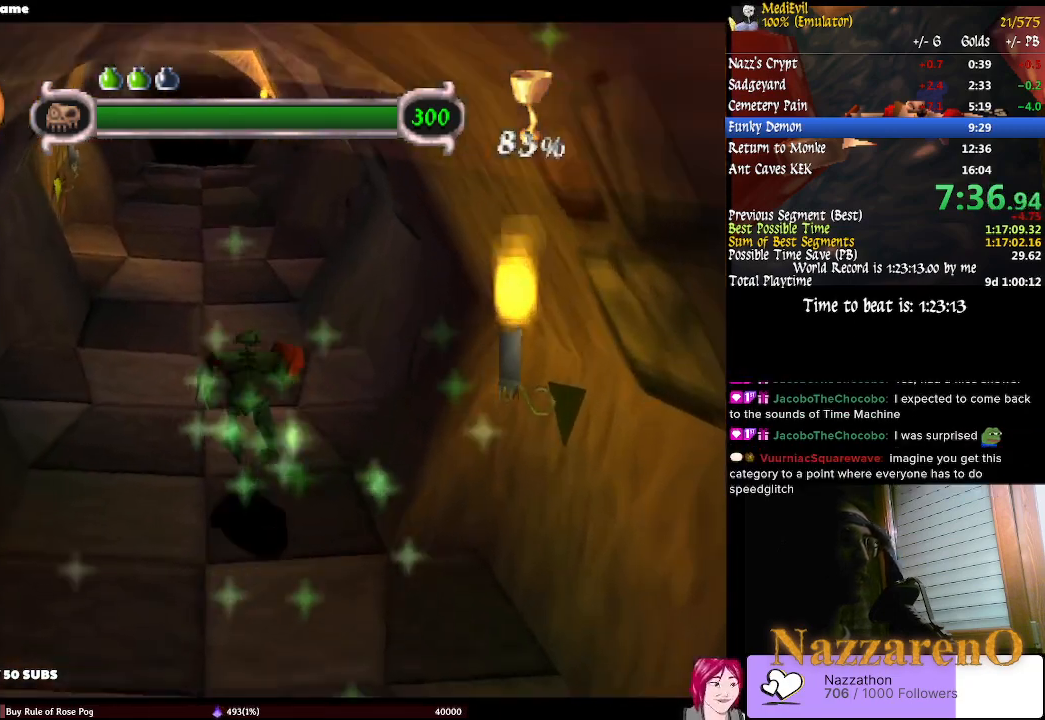
{"dt_ms": 500, "buttons": ["CIRCLE"], "left_stick": "up", "right_stick": "center", "events": [[500, "CIRCLE", "down"]]}
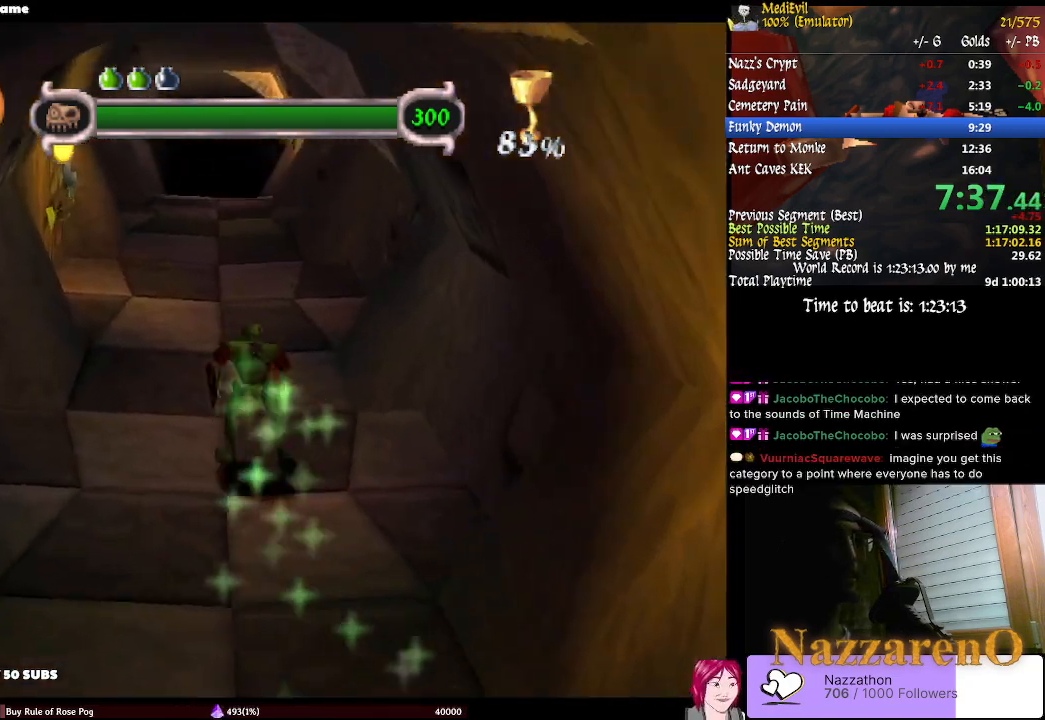
{"dt_ms": 500, "buttons": ["CIRCLE"], "left_stick": "up", "right_stick": "center", "events": [[67, "CIRCLE", "up"], [400, "CIRCLE", "down"]]}
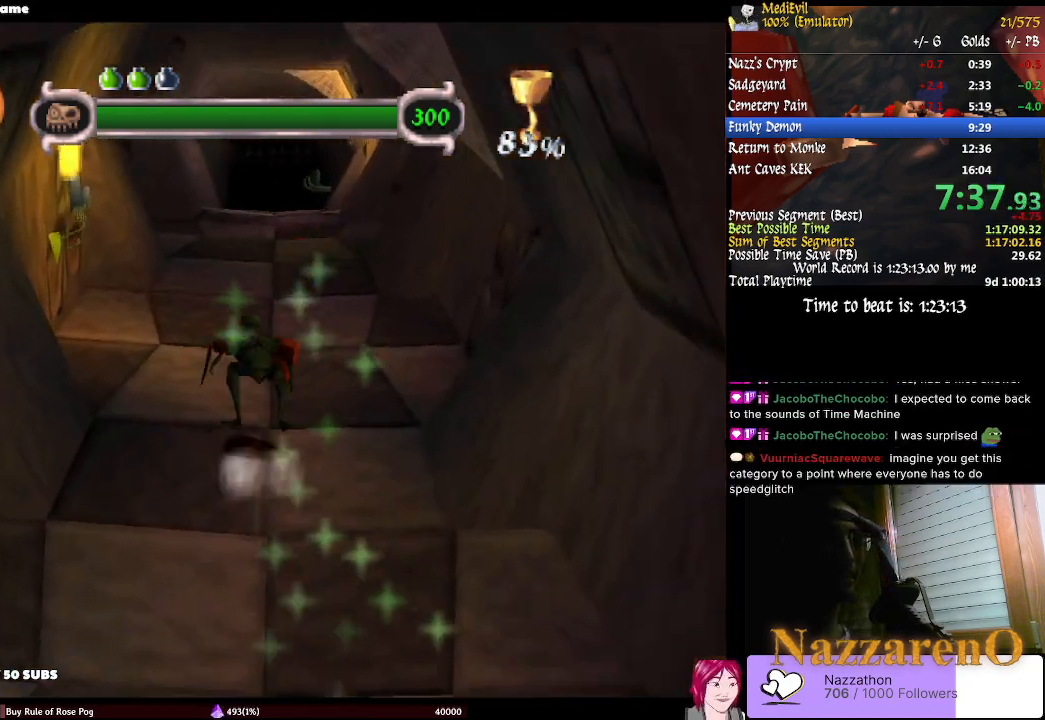
{"dt_ms": 500, "buttons": ["CIRCLE"], "left_stick": "up", "right_stick": "center", "events": [[33, "CIRCLE", "up"], [333, "CIRCLE", "down"]]}
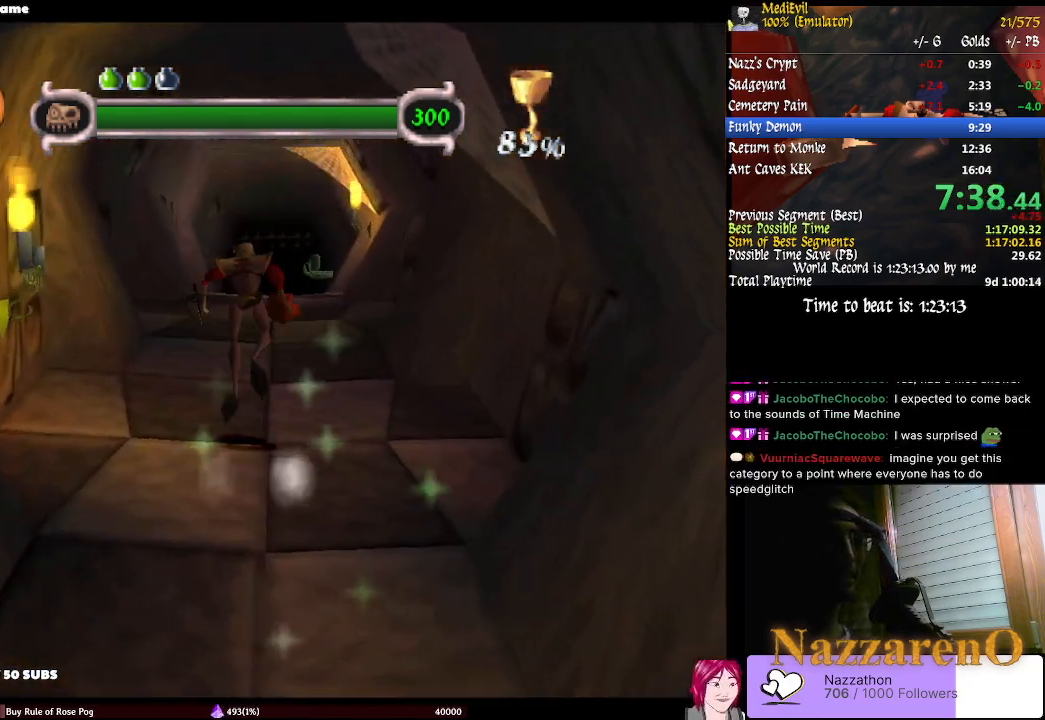
{"dt_ms": 500, "buttons": ["CIRCLE"], "left_stick": "up-right", "right_stick": "center", "events": [[33, "CIRCLE", "up"], [267, "CIRCLE", "down"], [500, "left_stick", "up-right"]]}
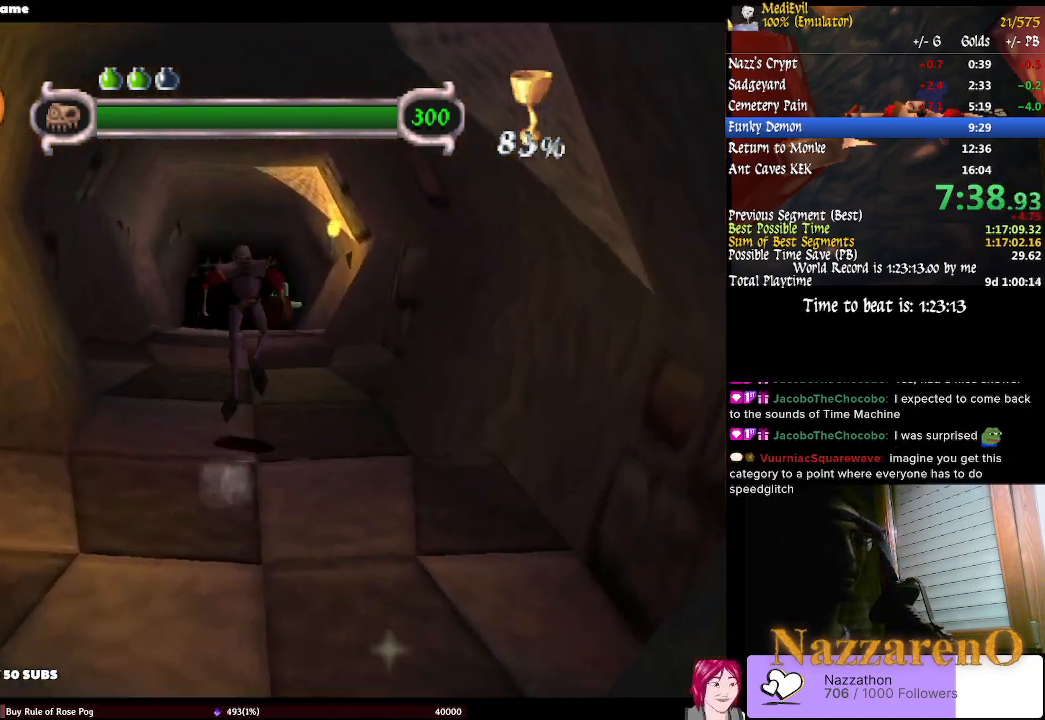
{"dt_ms": 500, "buttons": ["CIRCLE"], "left_stick": "up", "right_stick": "center"}
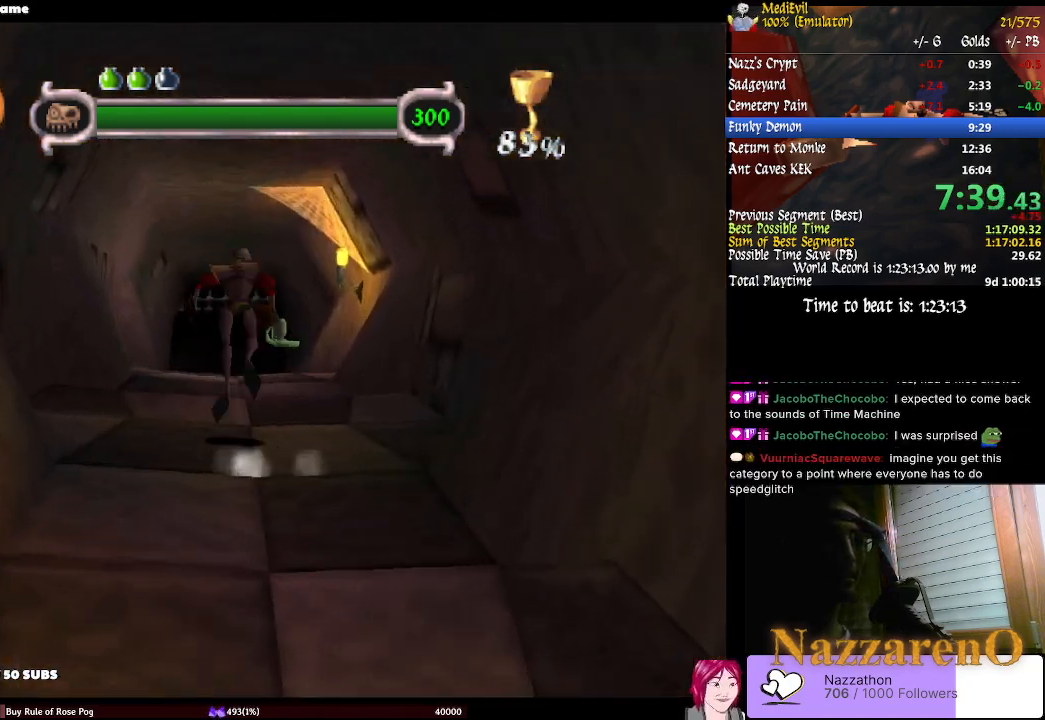
{"dt_ms": 500, "buttons": ["CIRCLE"], "left_stick": "up", "right_stick": "center", "events": [[67, "CIRCLE", "up"], [333, "CIRCLE", "down"]]}
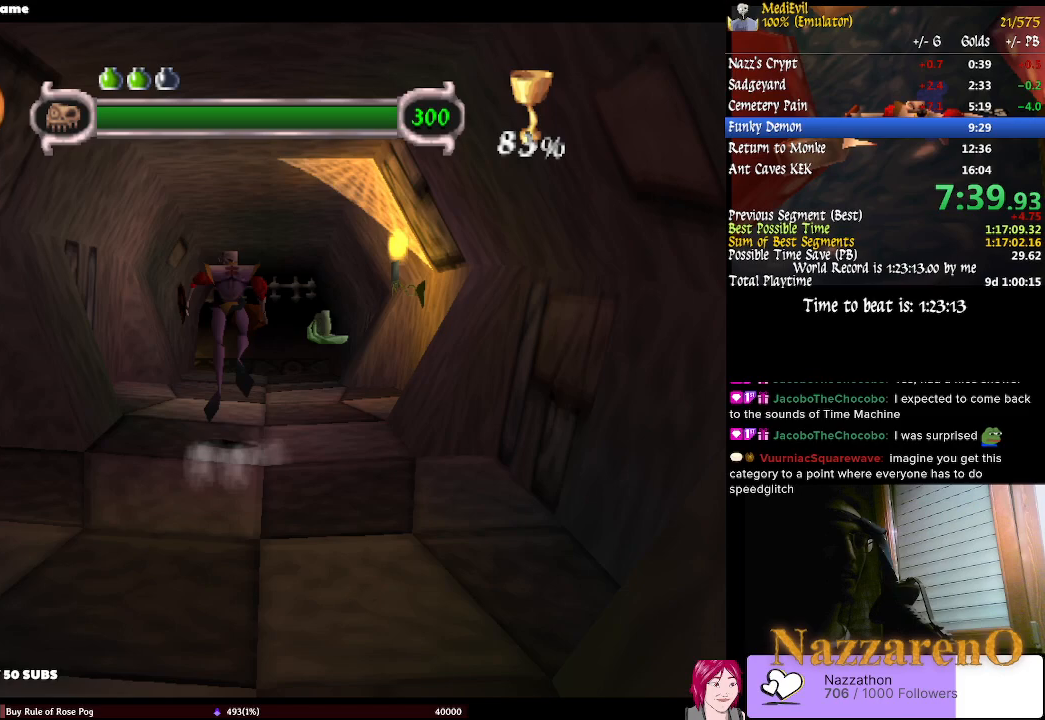
{"dt_ms": 500, "buttons": ["CIRCLE"], "left_stick": "up", "right_stick": "center", "events": [[33, "CIRCLE", "up"], [400, "CIRCLE", "down"]]}
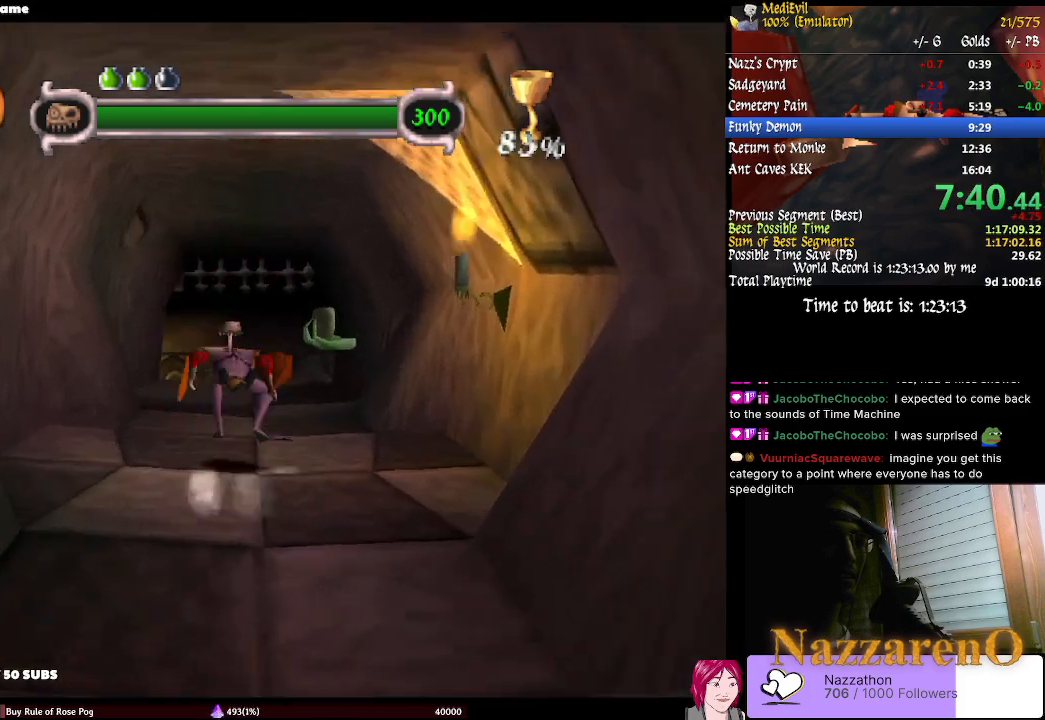
{"dt_ms": 500, "buttons": [], "left_stick": "up", "right_stick": "center", "events": [[33, "CIRCLE", "up"]]}
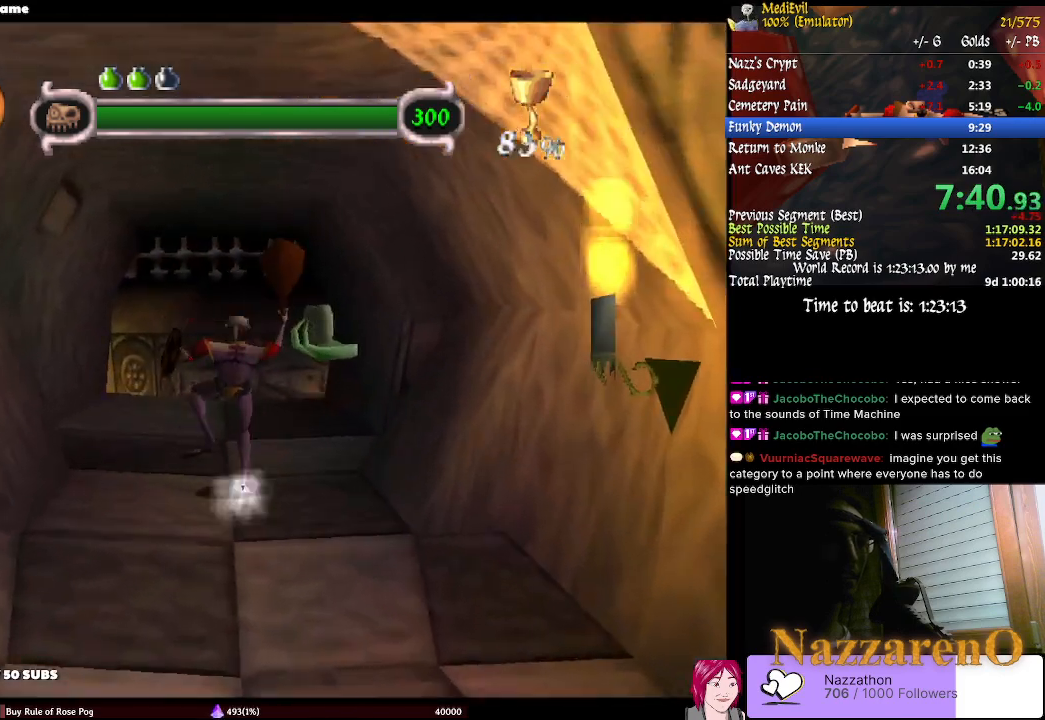
{"dt_ms": 500, "buttons": [], "left_stick": "up", "right_stick": "center", "events": []}
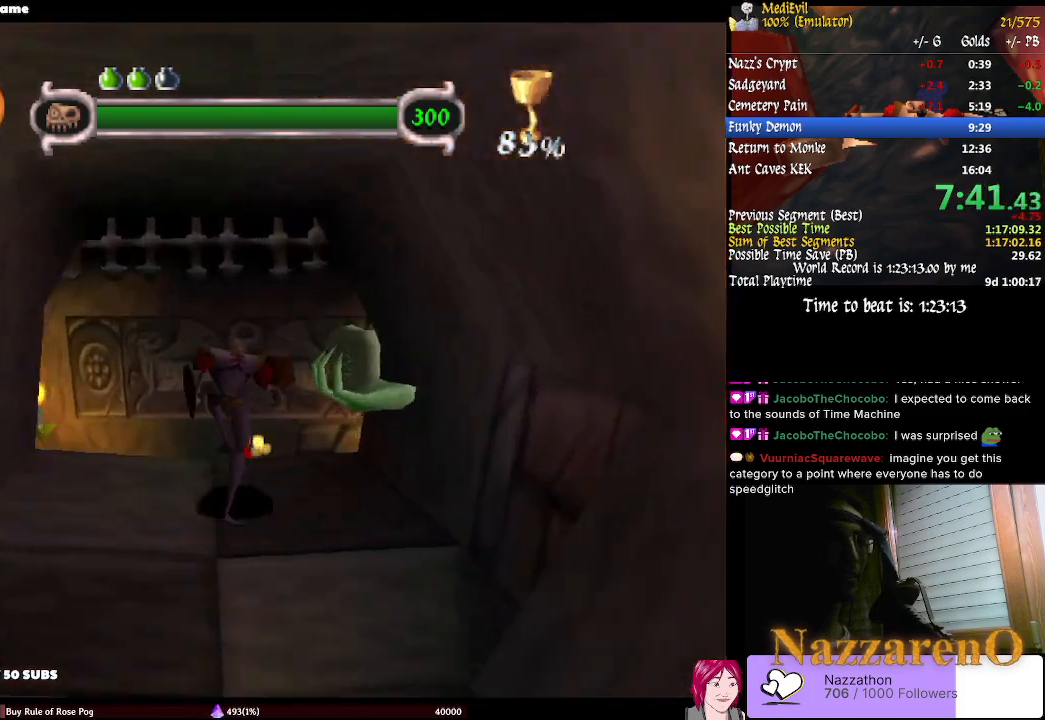
{"dt_ms": 500, "buttons": [], "left_stick": "down-right", "right_stick": "center", "events": [[133, "left_stick", "up-right"], [300, "left_stick", "right"], [400, "left_stick", "down-right"]]}
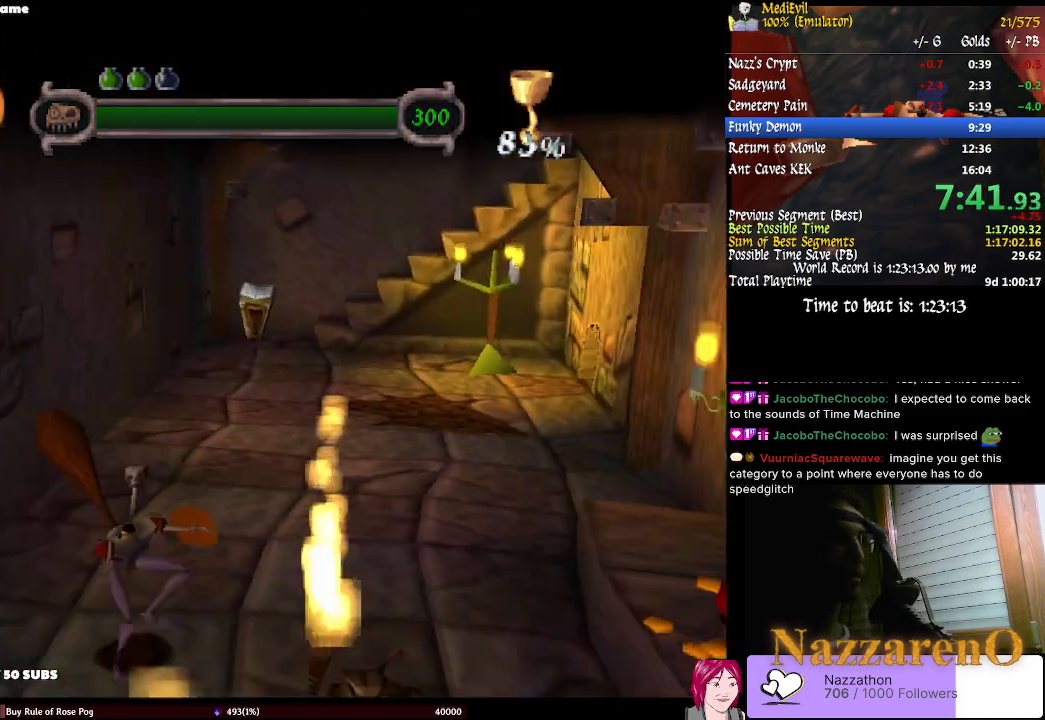
{"dt_ms": 500, "buttons": [], "left_stick": "down-right", "right_stick": "center", "events": [[133, "CROSS", "down"], [300, "CROSS", "up"]]}
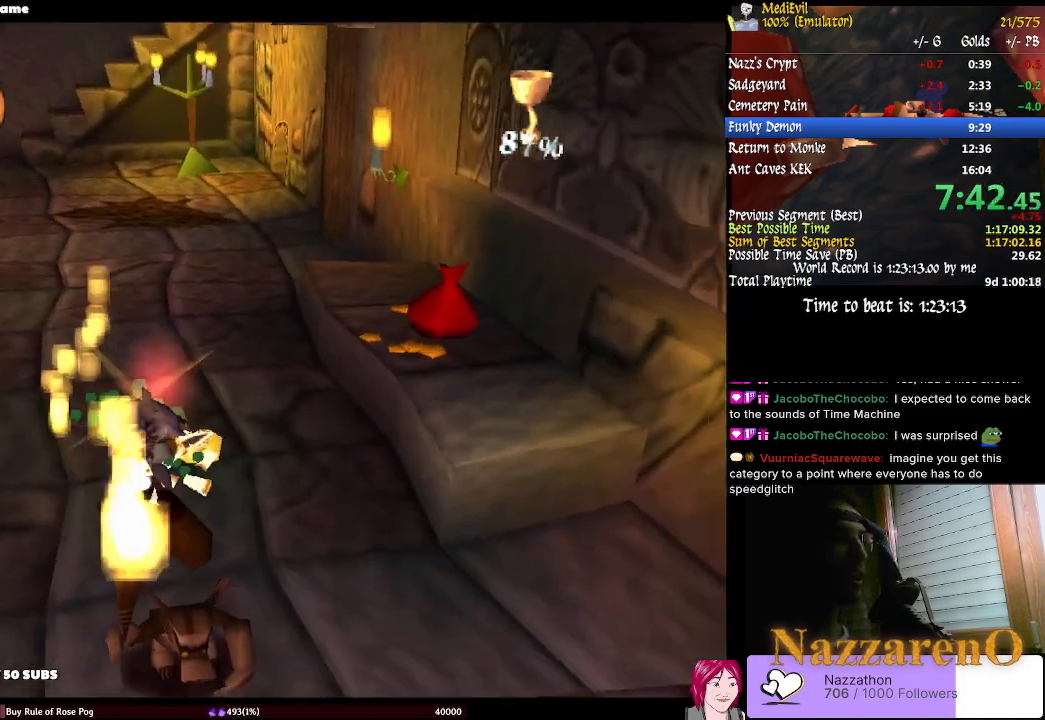
{"dt_ms": 500, "buttons": [], "left_stick": "down-right", "right_stick": "center", "events": [[267, "CROSS", "down"], [367, "CROSS", "up"]]}
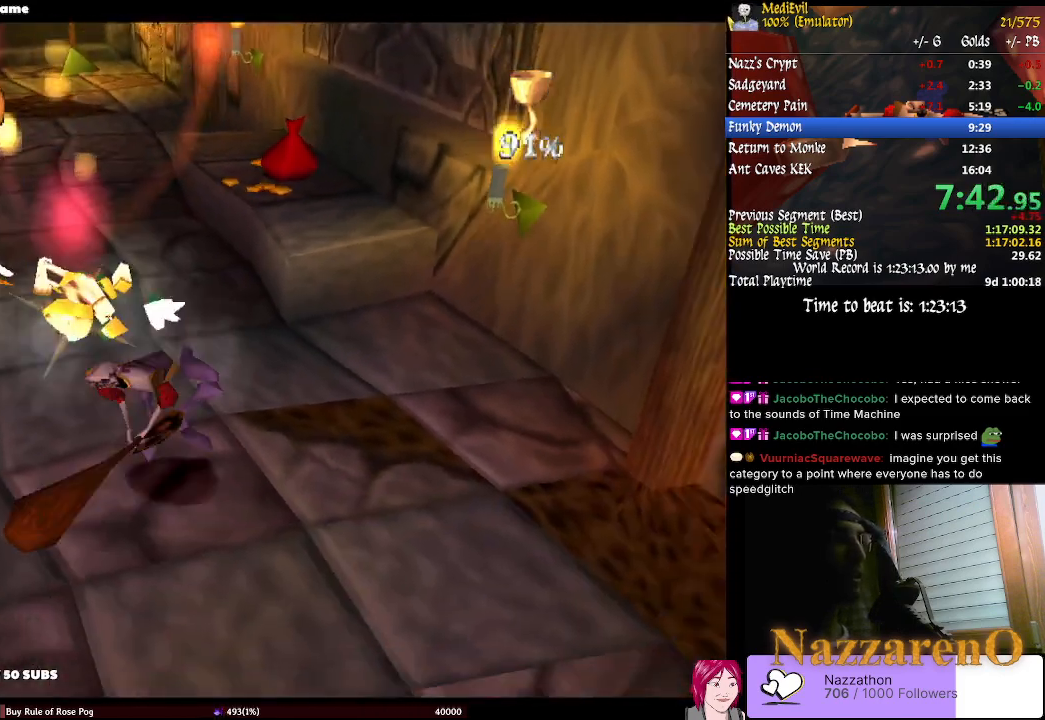
{"dt_ms": 500, "buttons": [], "left_stick": "down-right", "right_stick": "center", "events": []}
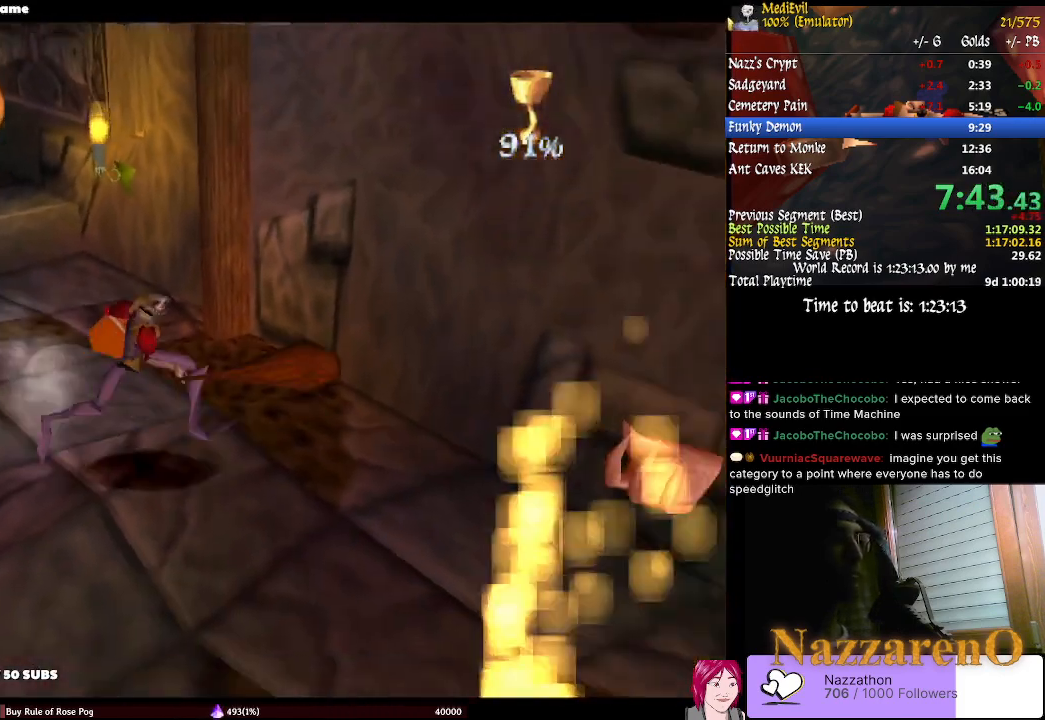
{"dt_ms": 500, "buttons": ["CROSS"], "left_stick": "down-right", "right_stick": "center", "events": [[400, "CROSS", "down"]]}